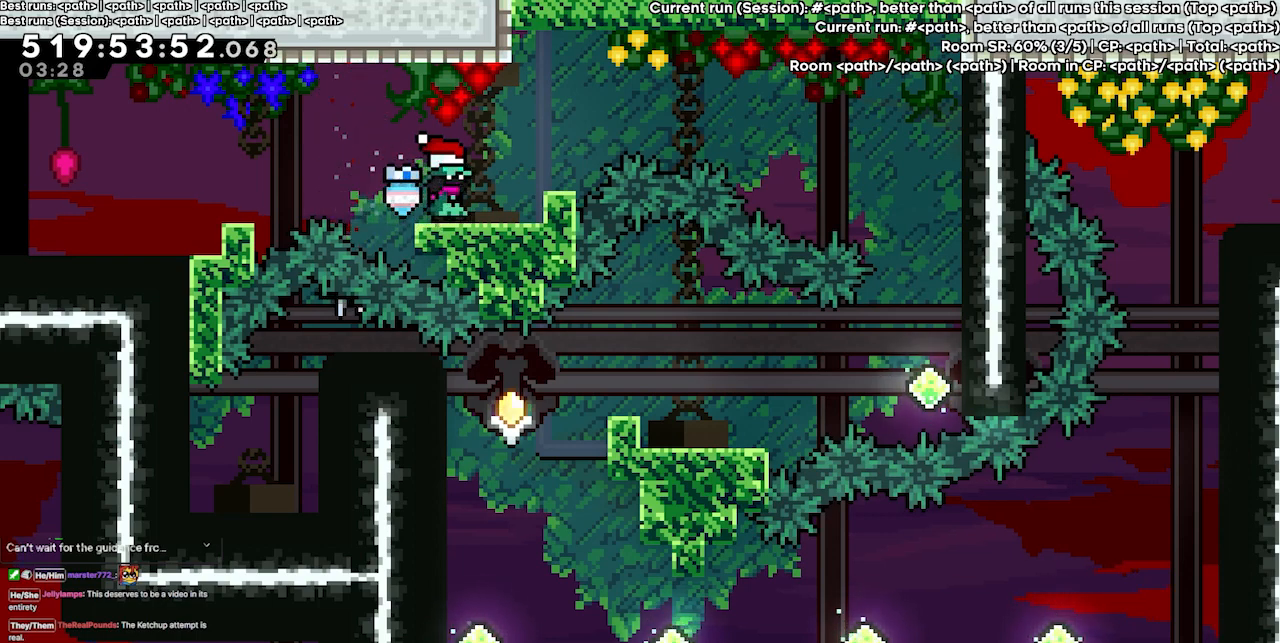
Gameplay with keyboard; each line is a JSON object with the keys held at the frame after it. "events" lists presses ("down") and releases ("up") of "dash", "demo", "demo2", "down", "grab", "jump", "jump2", "jump3", "jump4", "left", "right" and "up" between this image and that frame as [ms after this image, input, new state], when the widget could be followed in between. No other keys are recorded. Mouse input is not recorded. Key names are as the overlay labels them; some are game actions (e.g. jump) rather than physical keys.
{"keys": ["right"], "events": [[300, "right", "down"]]}
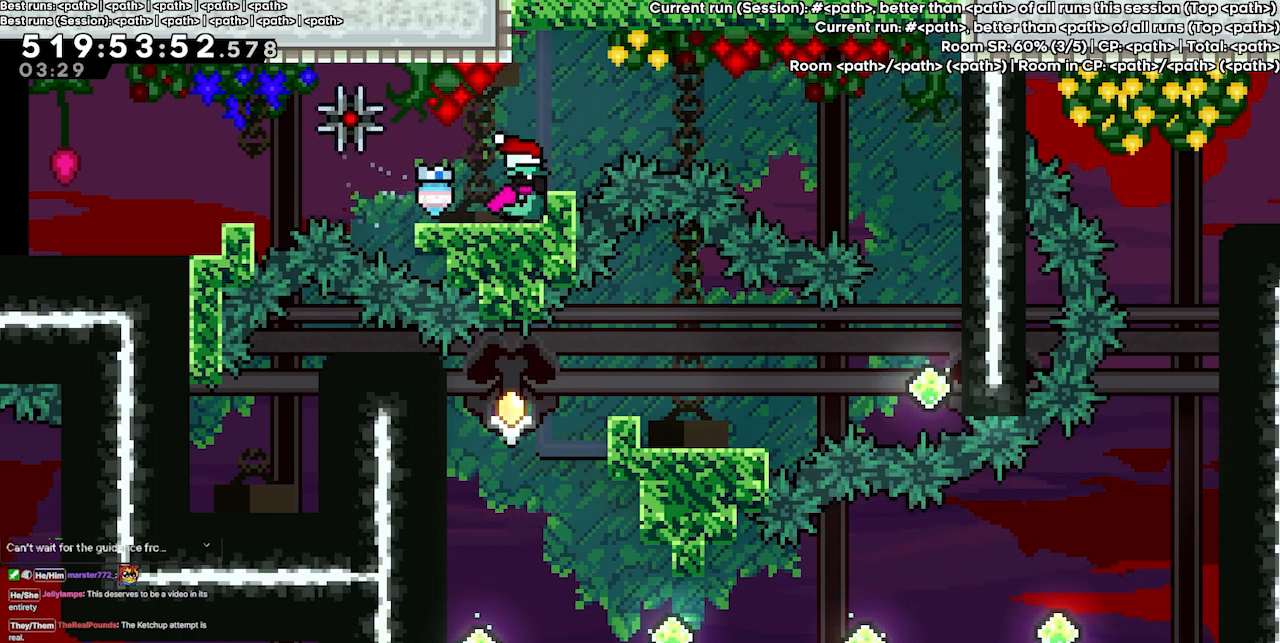
{"keys": ["right"], "events": []}
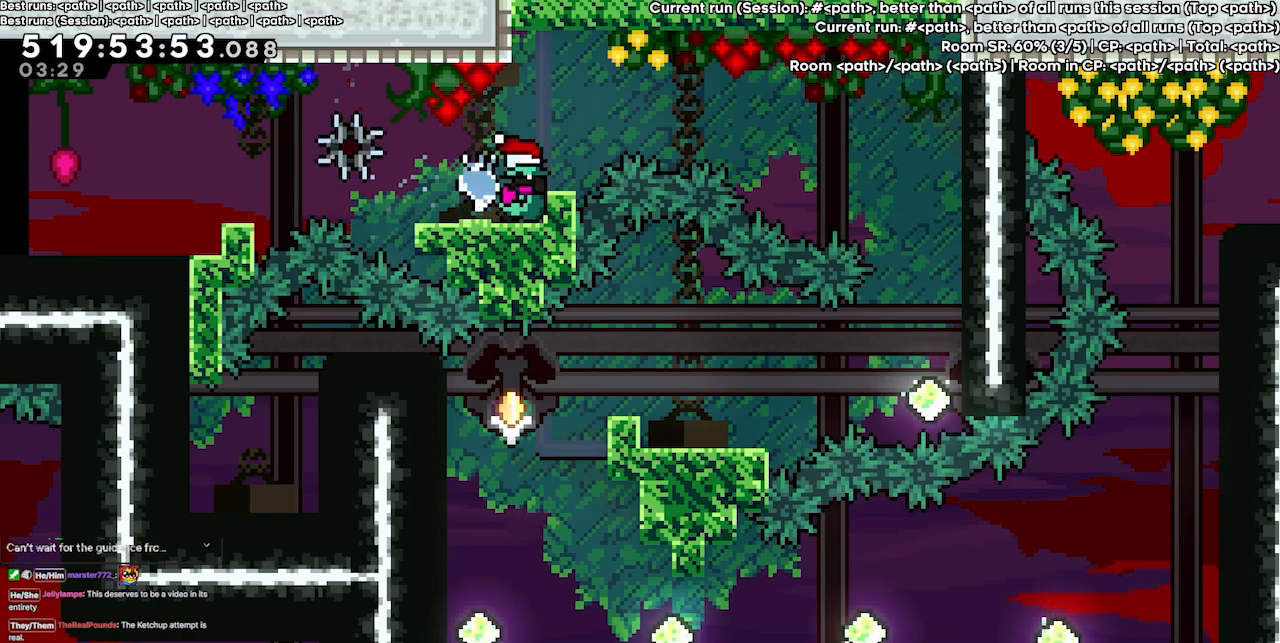
{"keys": ["right"], "events": []}
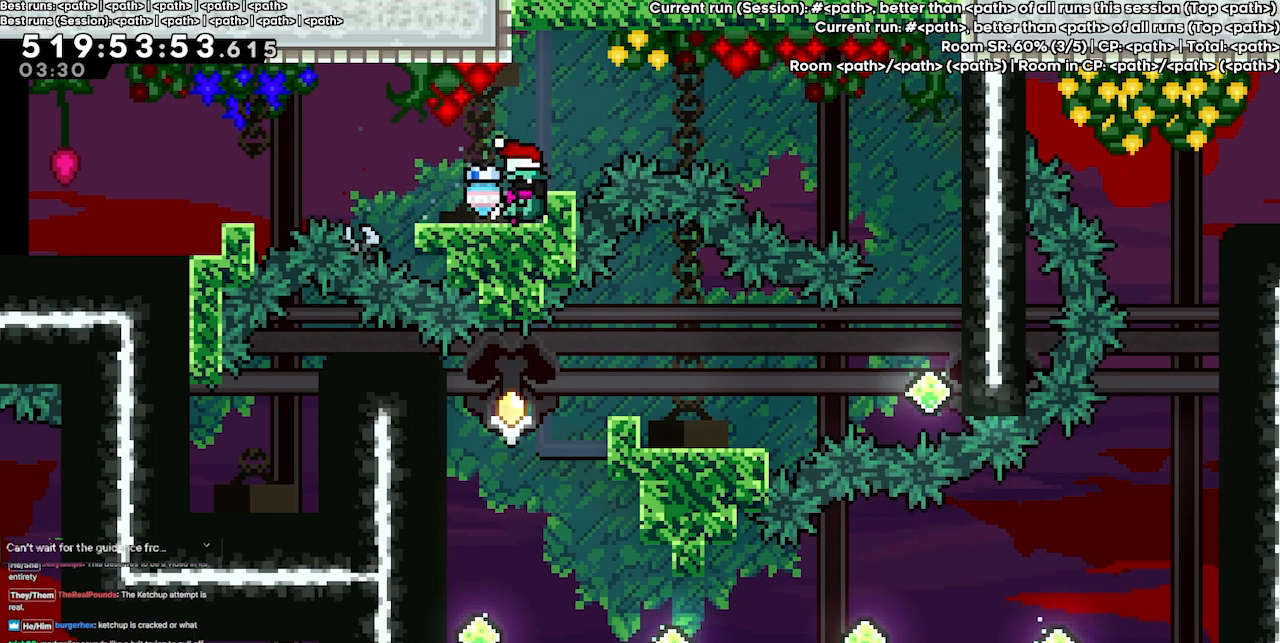
{"keys": ["right"], "events": []}
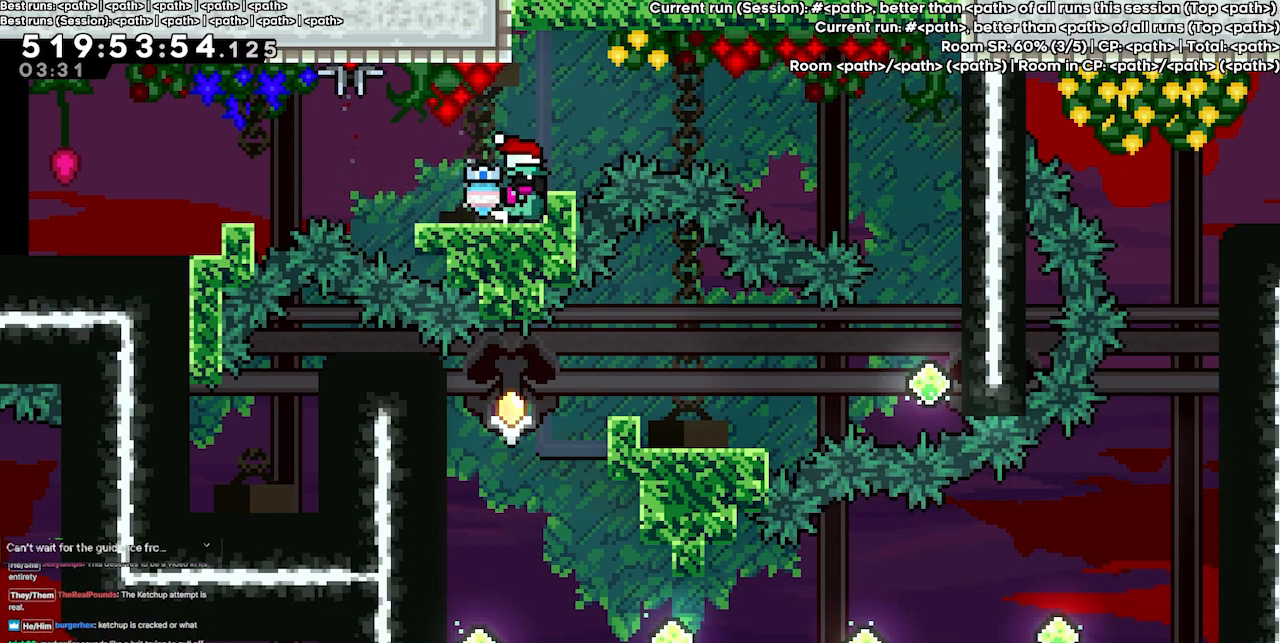
{"keys": ["grab", "up"], "events": [[167, "right", "up"], [300, "grab", "down"], [400, "up", "down"]]}
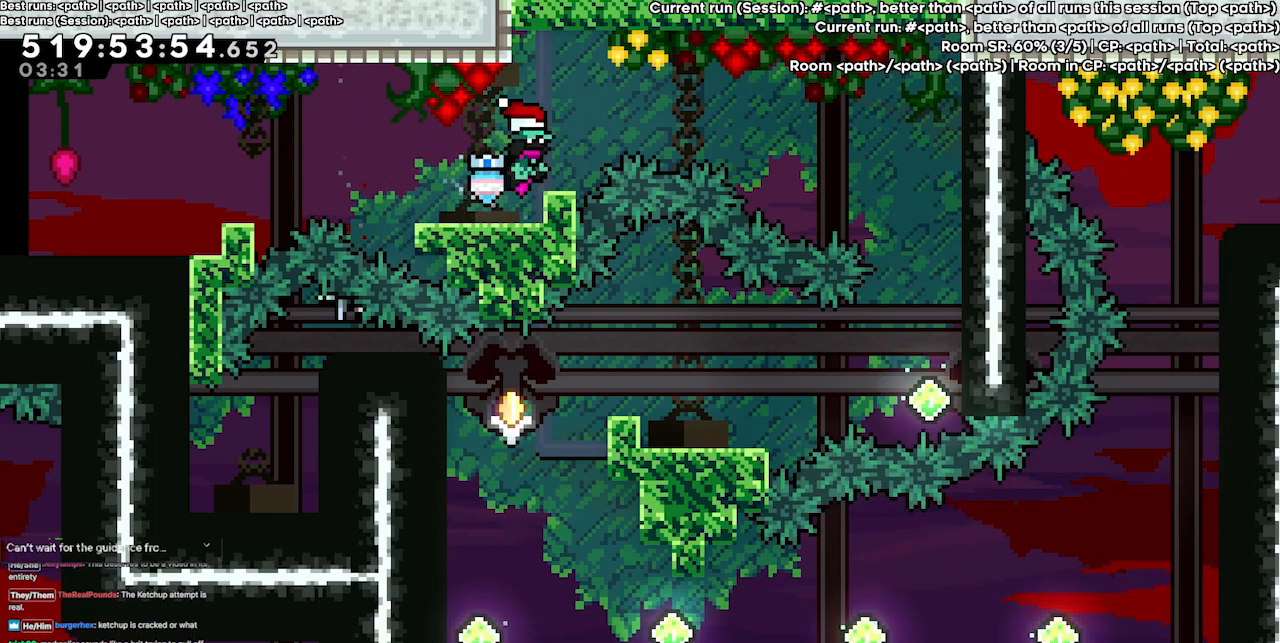
{"keys": ["grab", "up"], "events": []}
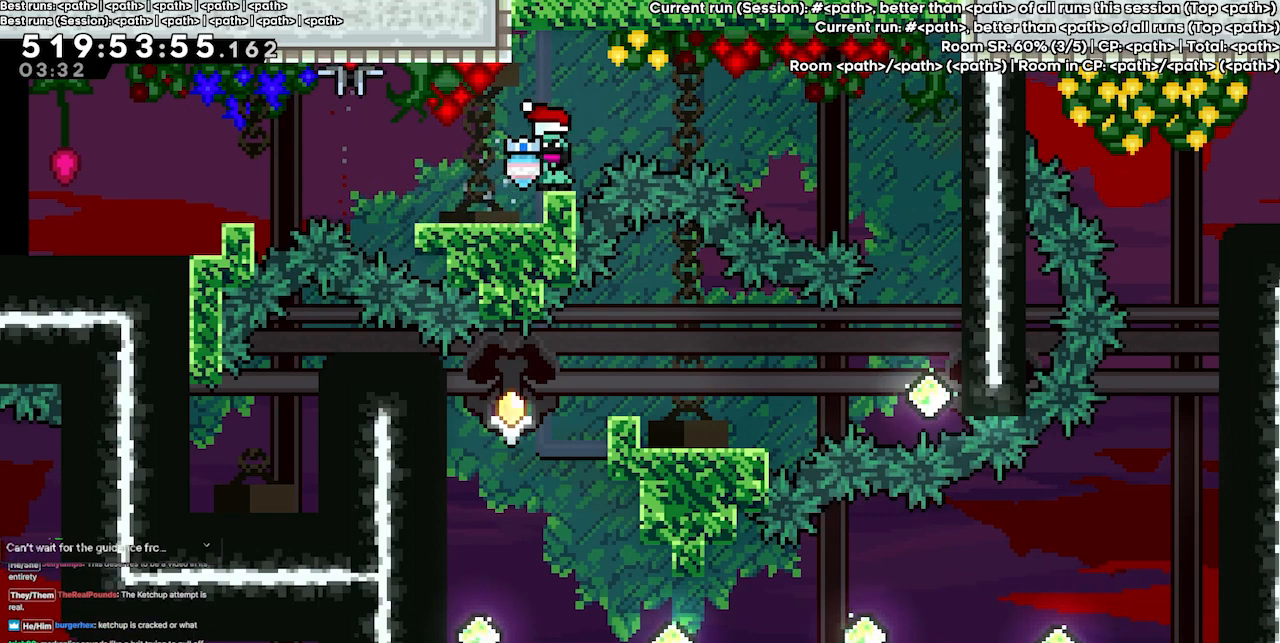
{"keys": ["grab", "up"], "events": []}
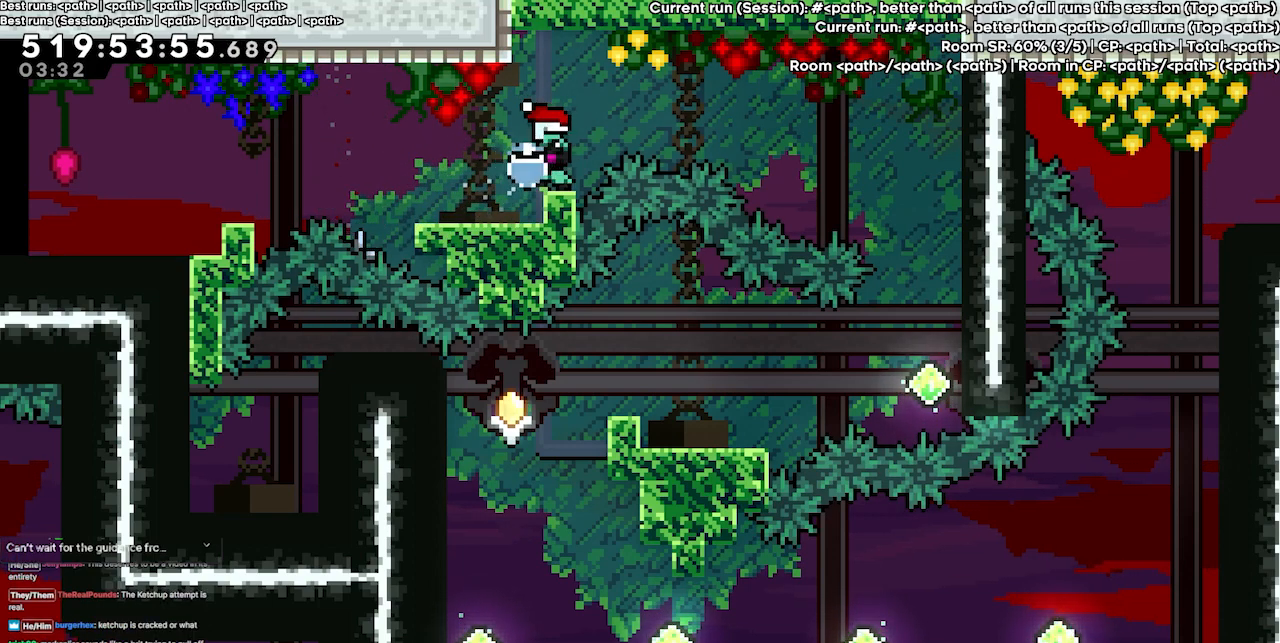
{"keys": ["grab", "up"], "events": []}
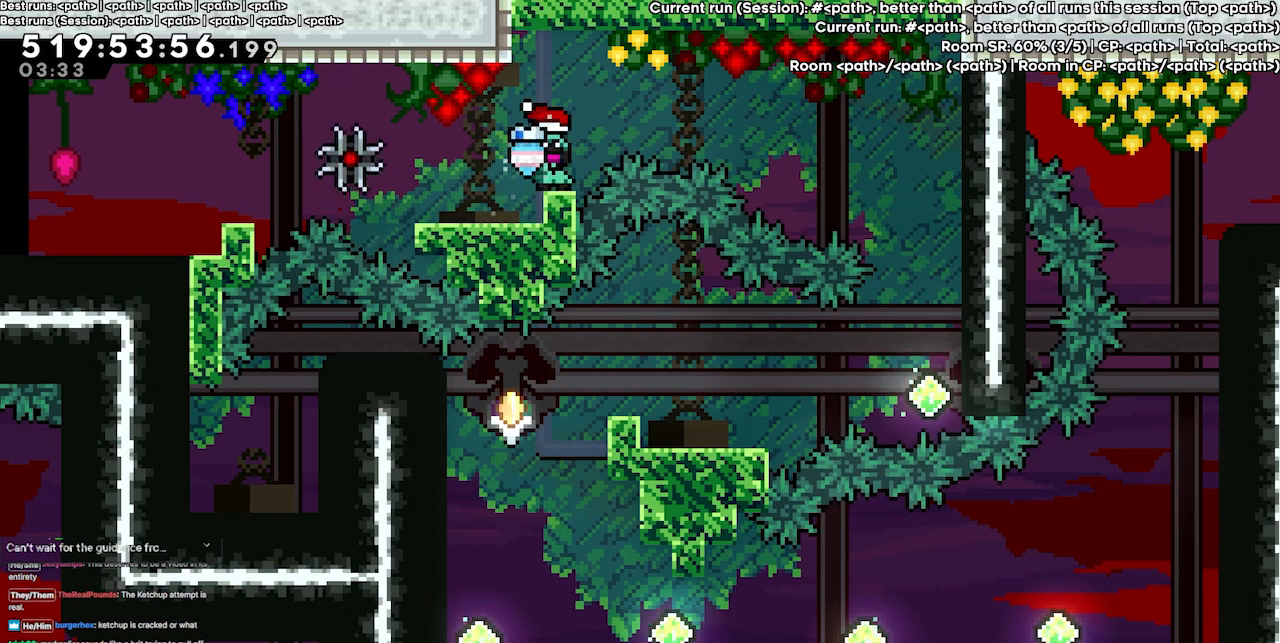
{"keys": ["grab", "up"], "events": []}
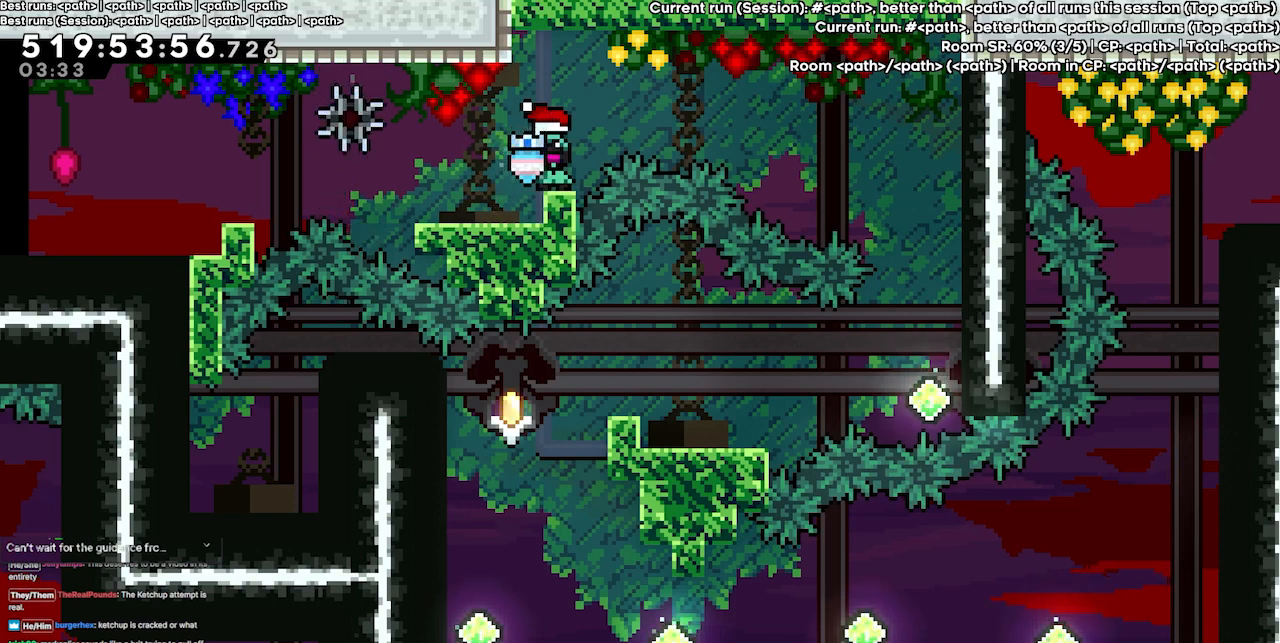
{"keys": ["grab", "up"], "events": []}
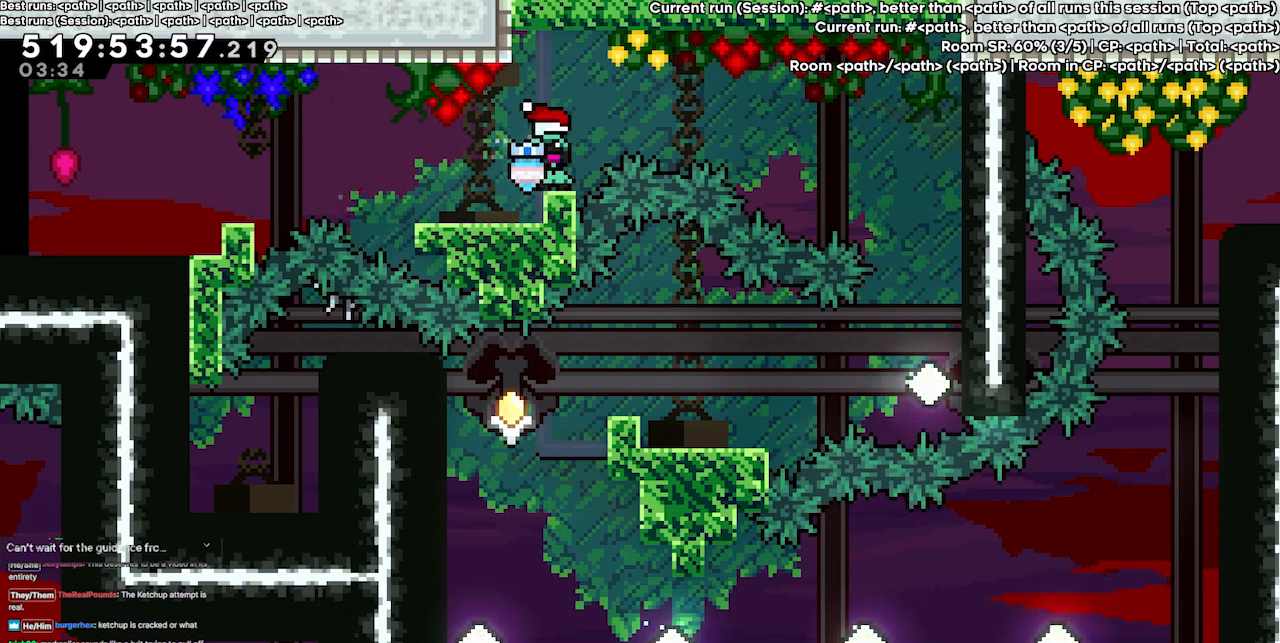
{"keys": ["grab", "up"], "events": []}
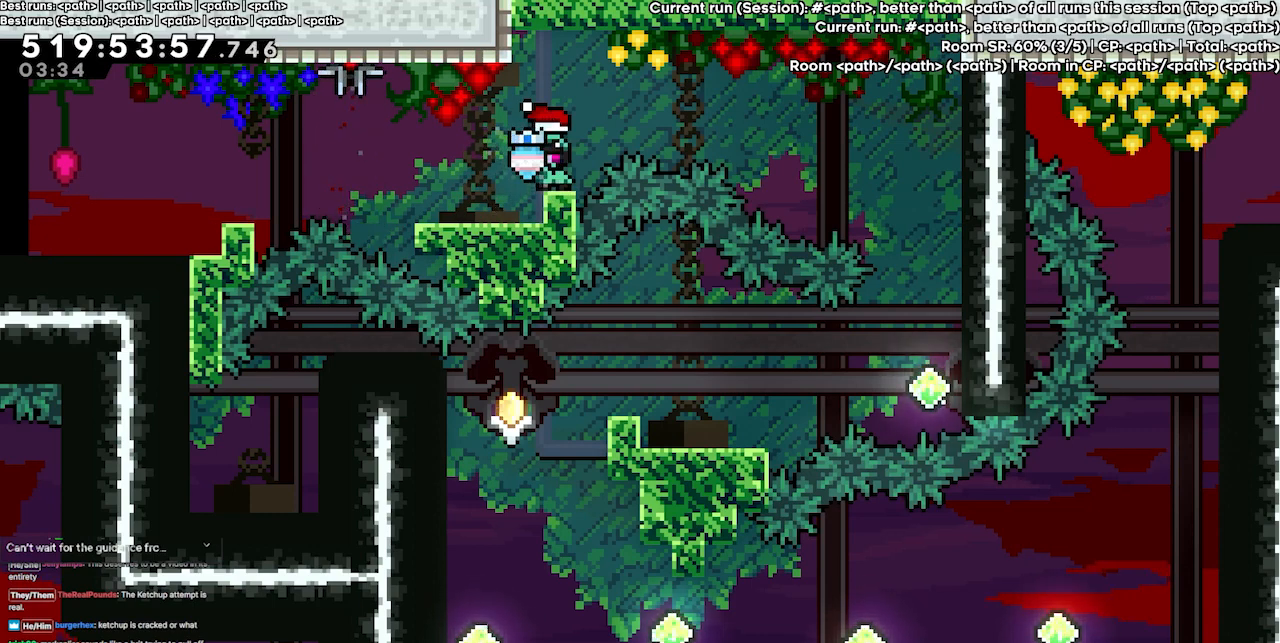
{"keys": ["grab"], "events": [[133, "up", "up"]]}
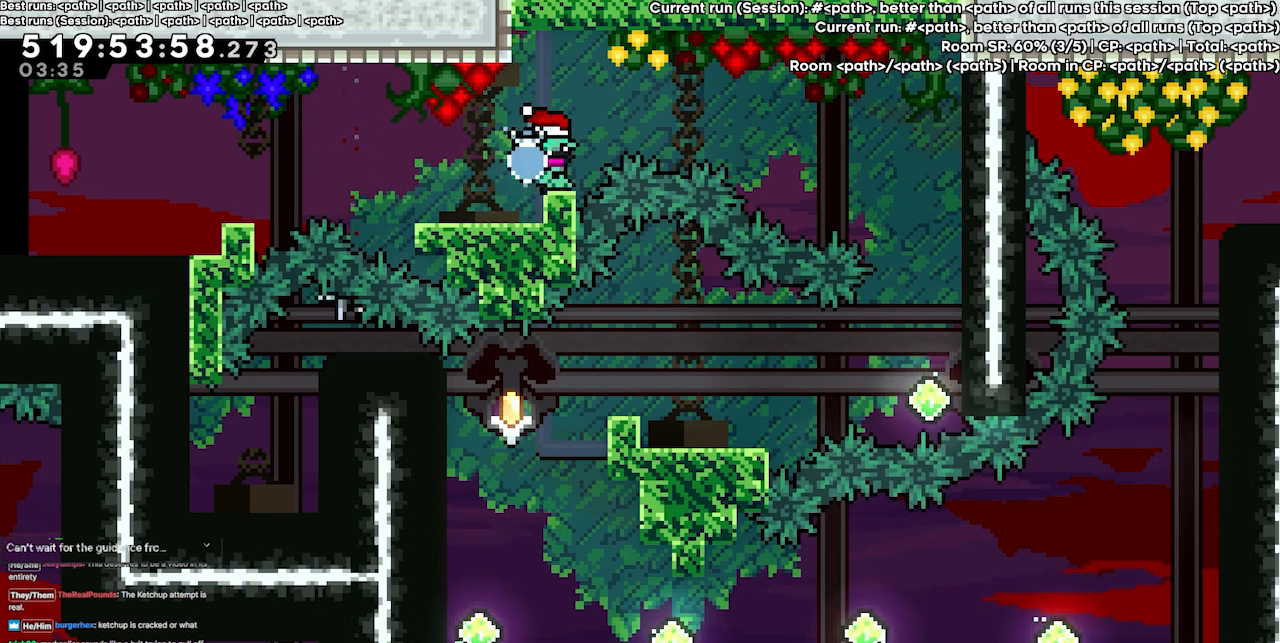
{"keys": ["grab"], "events": []}
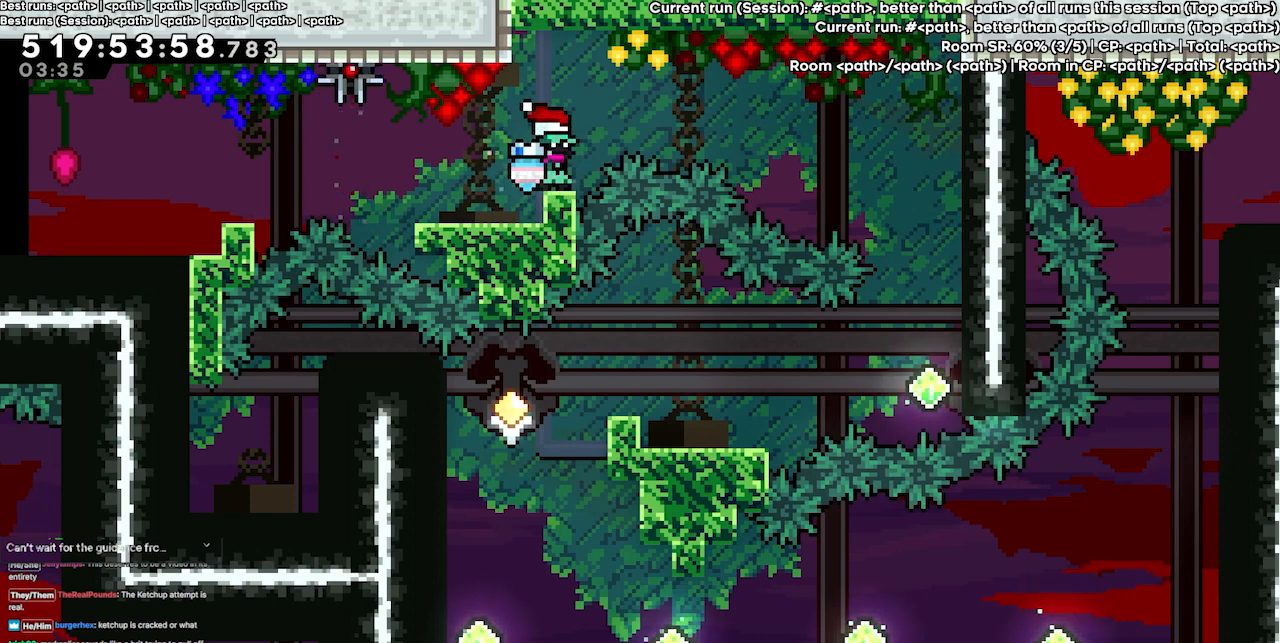
{"keys": ["grab"], "events": []}
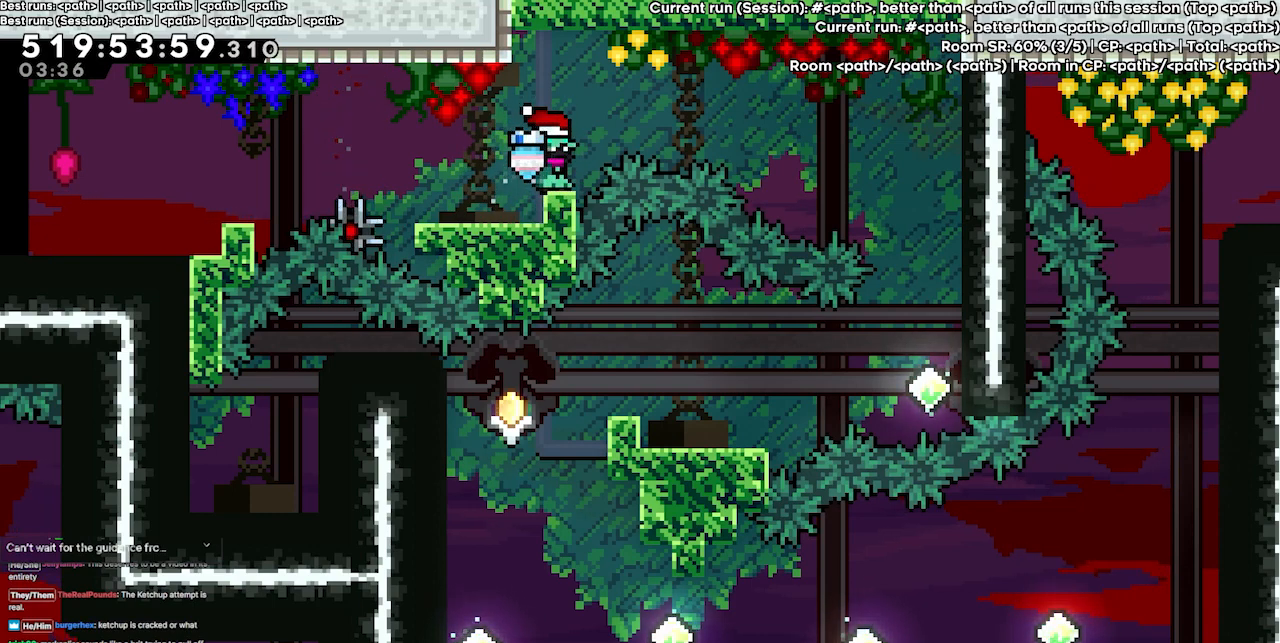
{"keys": ["grab", "jump3", "right"], "events": [[267, "jump3", "down"], [267, "right", "down"]]}
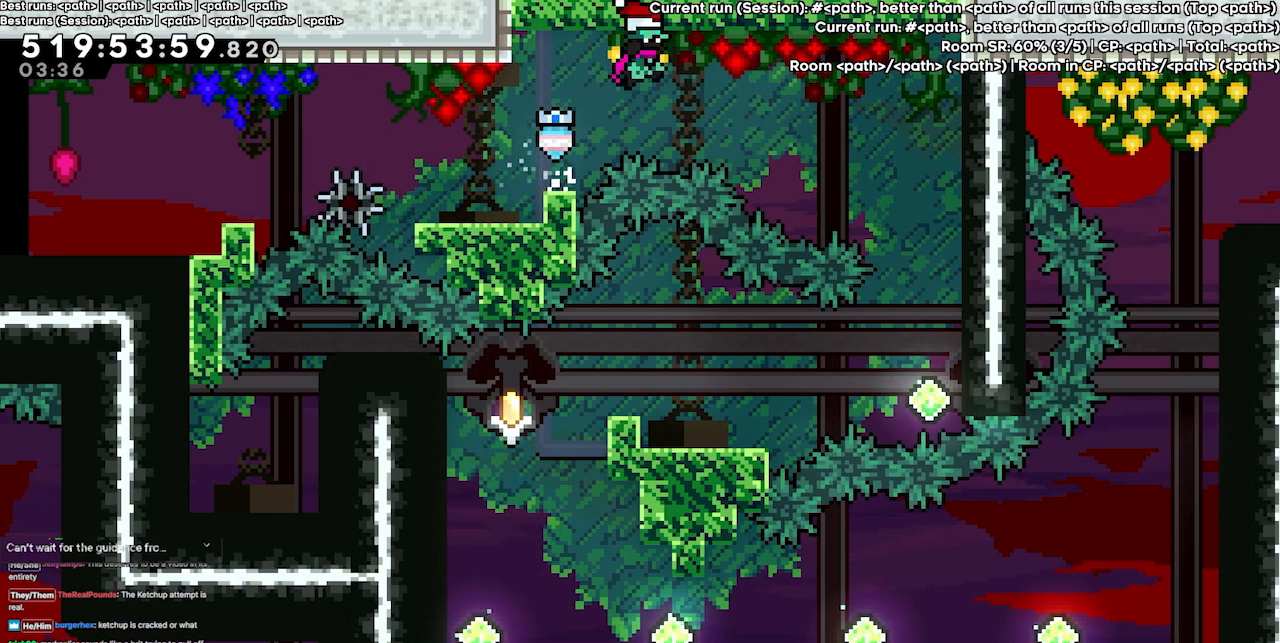
{"keys": ["grab", "right"], "events": [[133, "dash", "down"], [467, "dash", "up"], [467, "jump3", "up"]]}
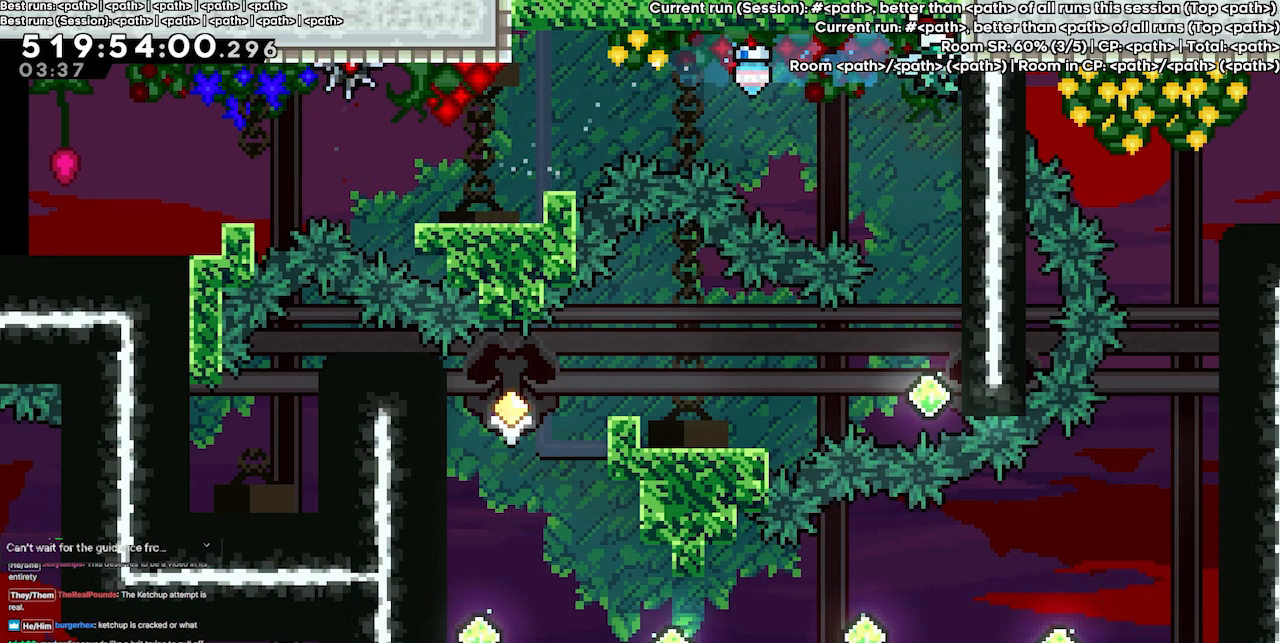
{"keys": ["grab"], "events": [[367, "right", "up"]]}
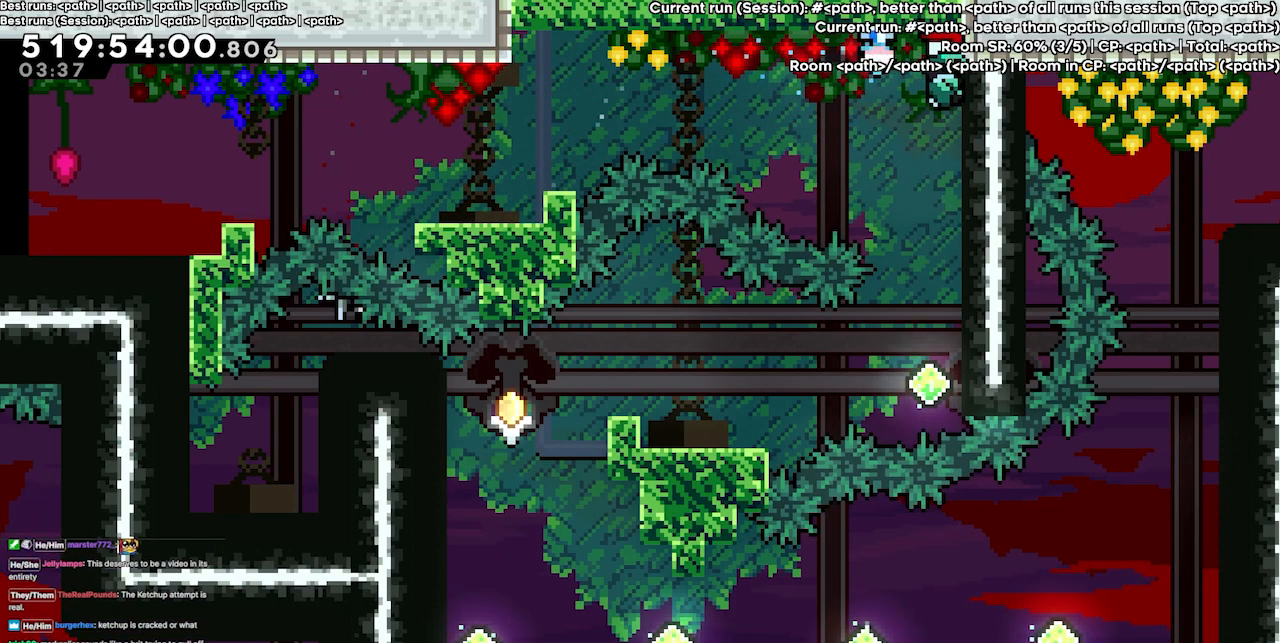
{"keys": ["grab"], "events": []}
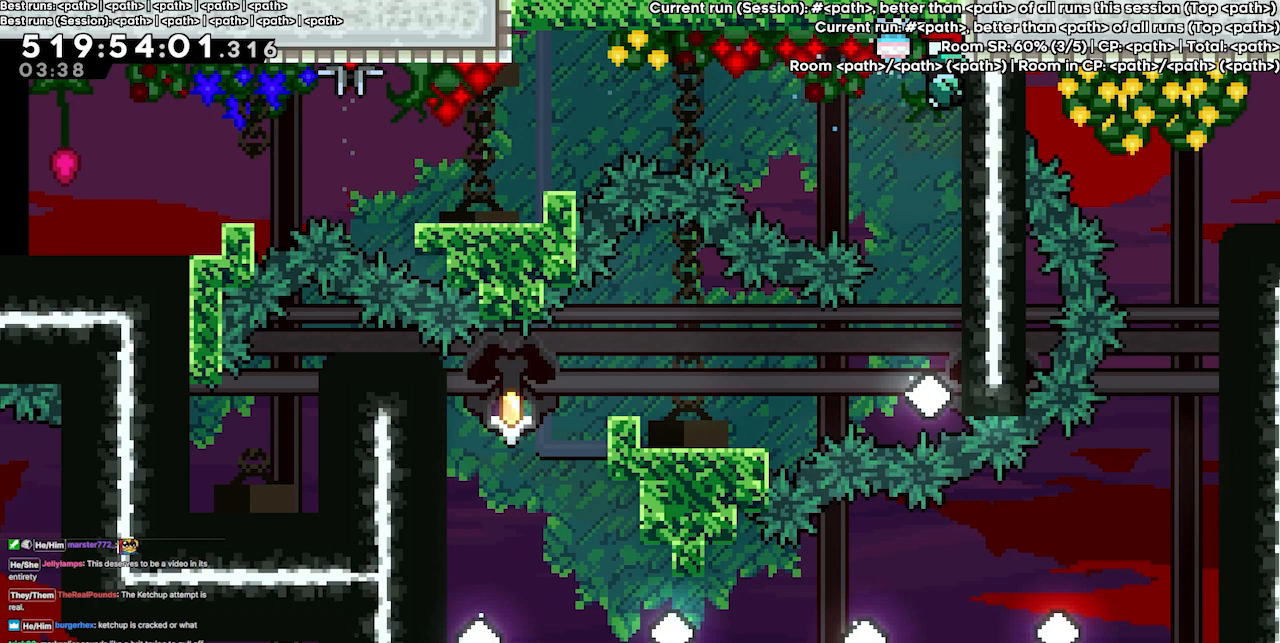
{"keys": ["grab"], "events": []}
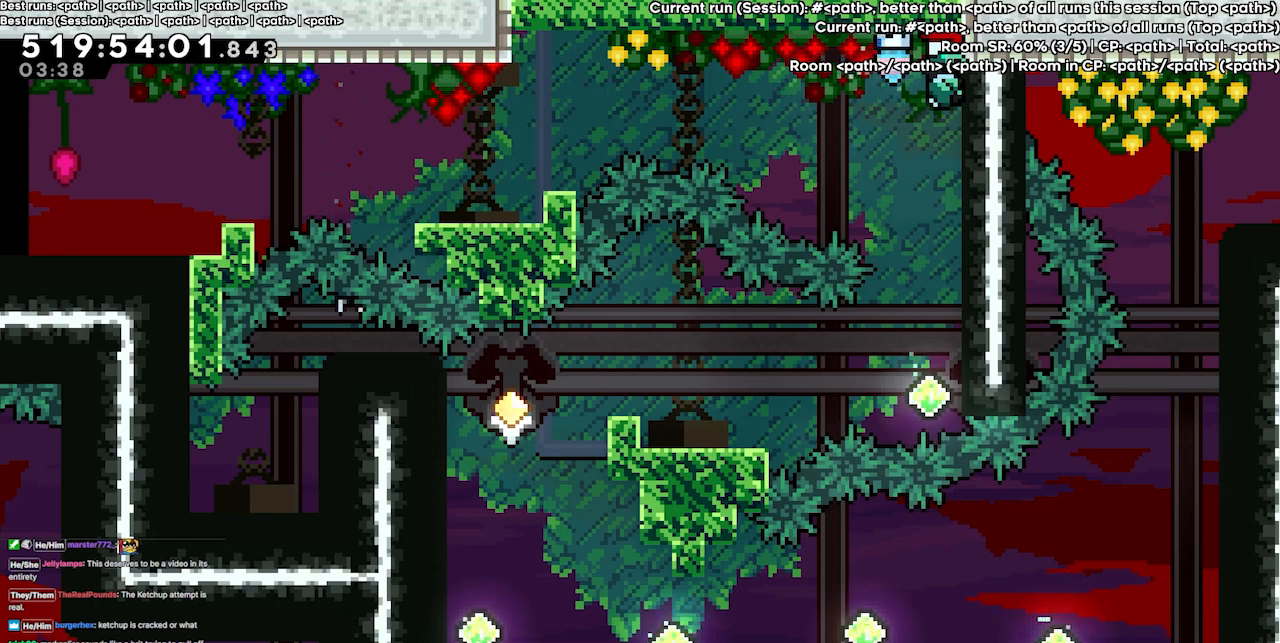
{"keys": ["grab"], "events": []}
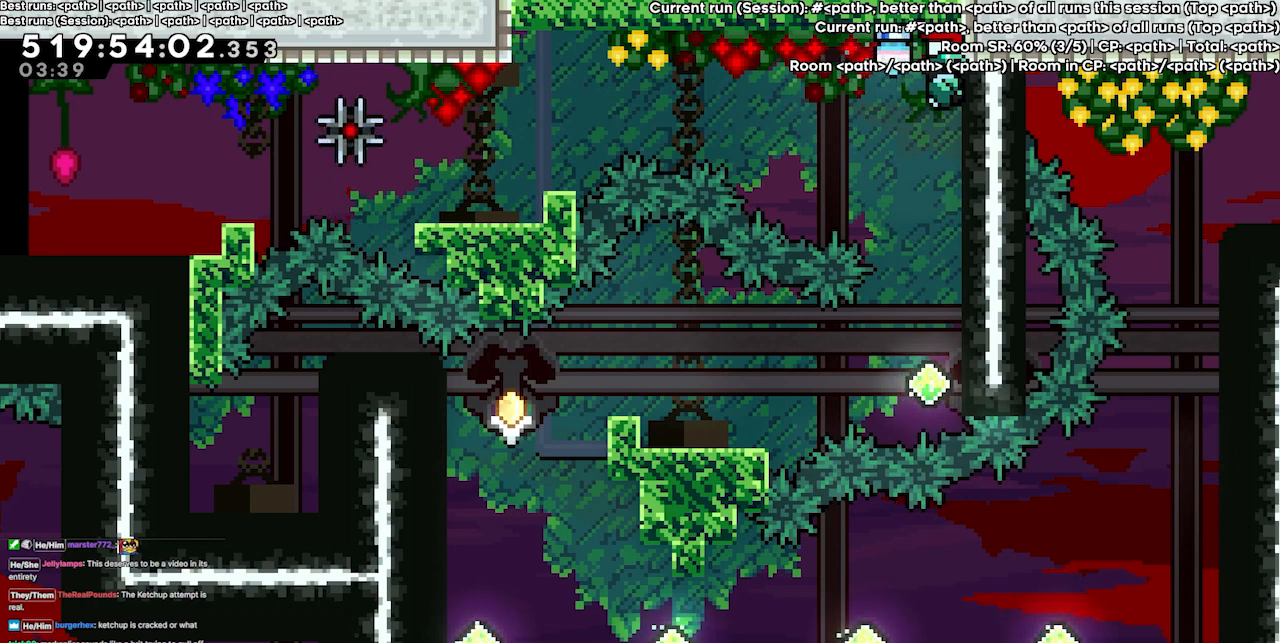
{"keys": ["grab"], "events": []}
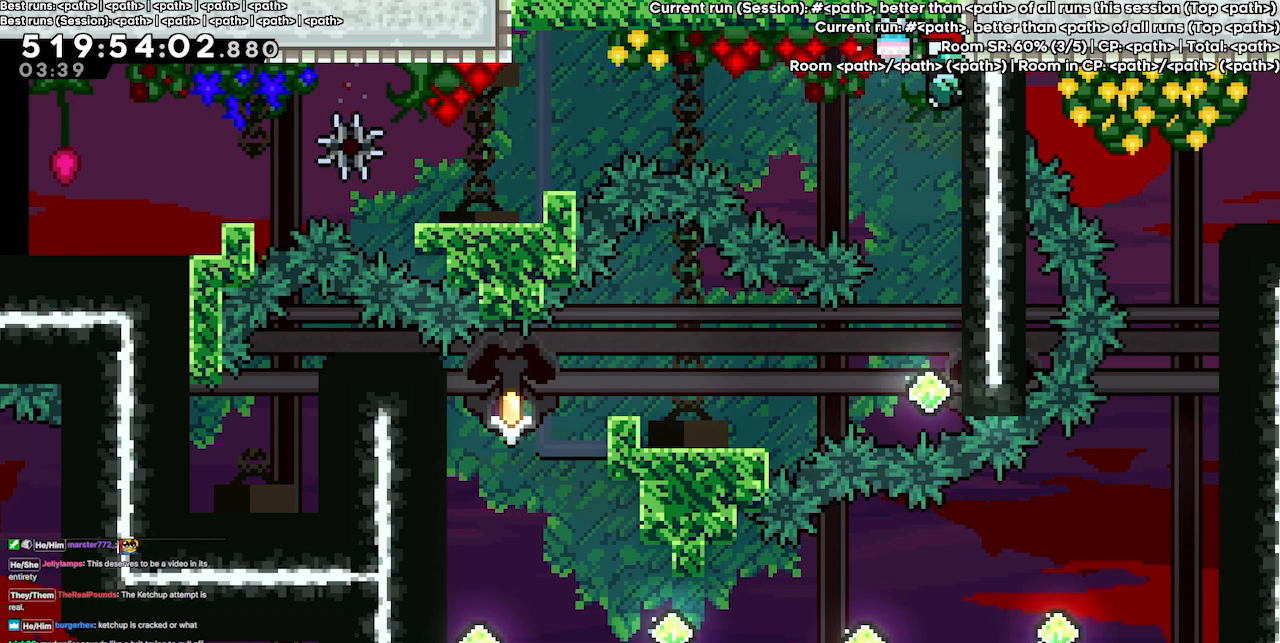
{"keys": ["grab"], "events": []}
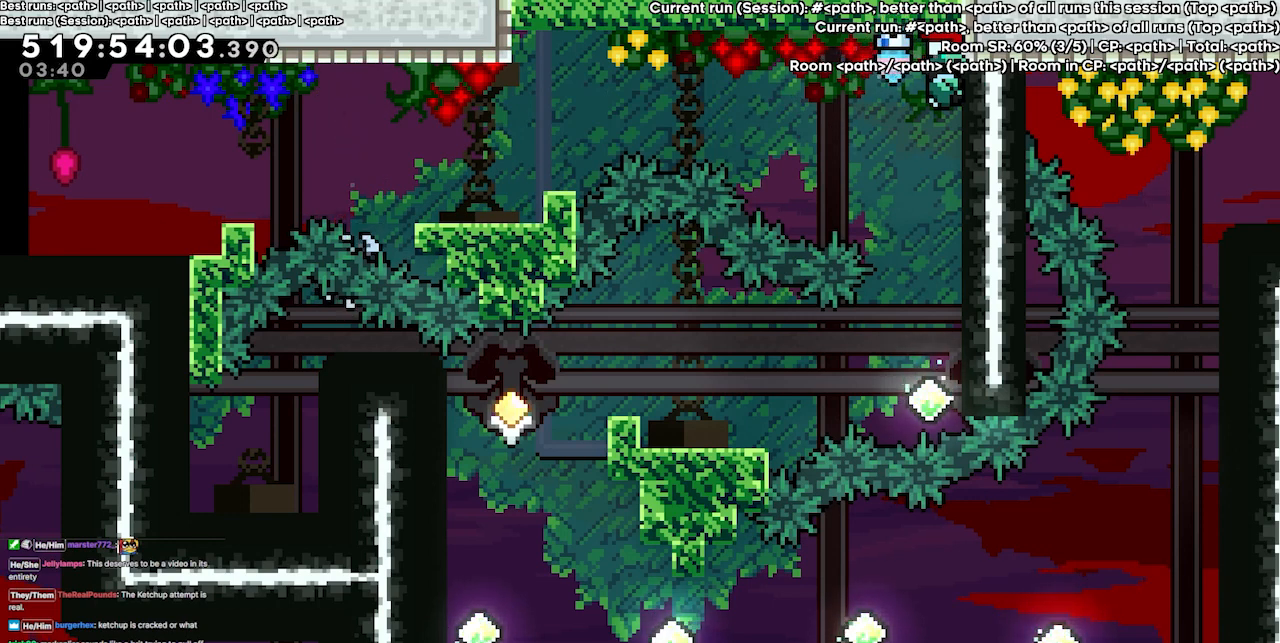
{"keys": ["grab"], "events": []}
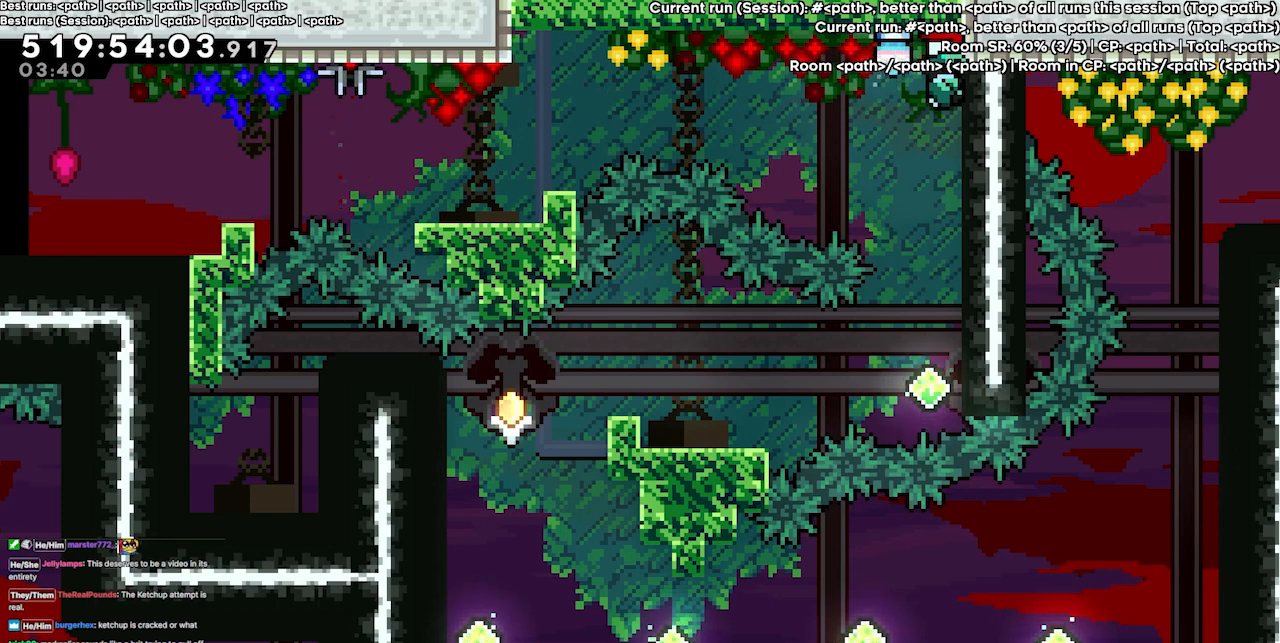
{"keys": ["grab"], "events": []}
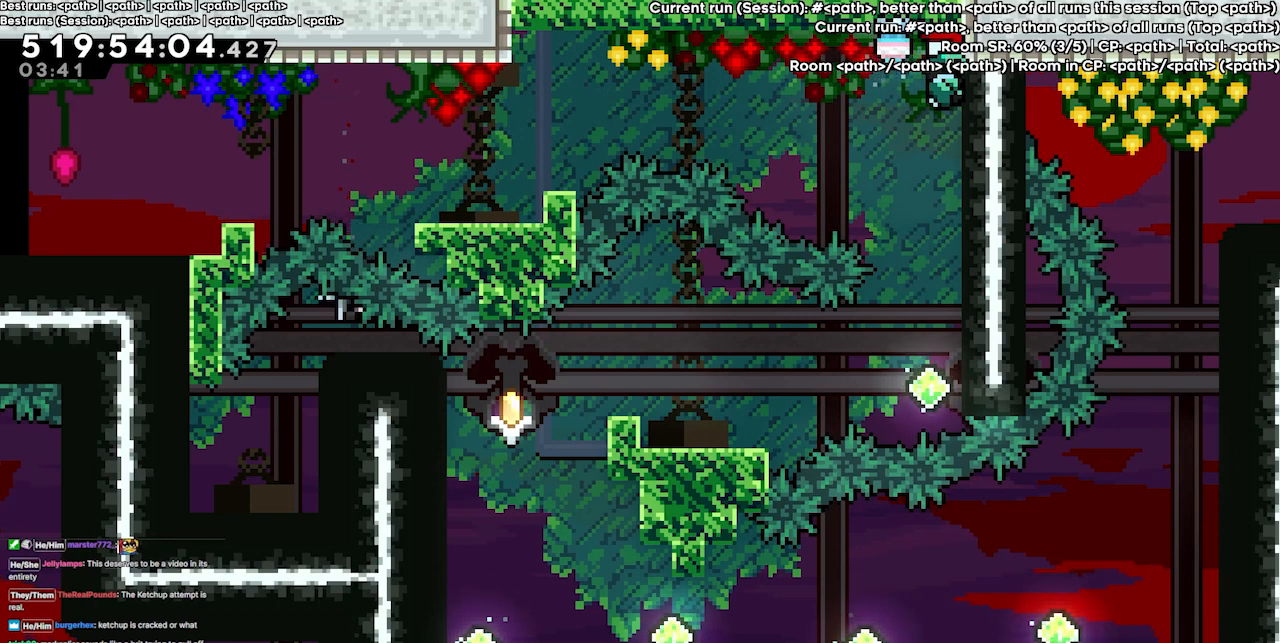
{"keys": ["grab"], "events": []}
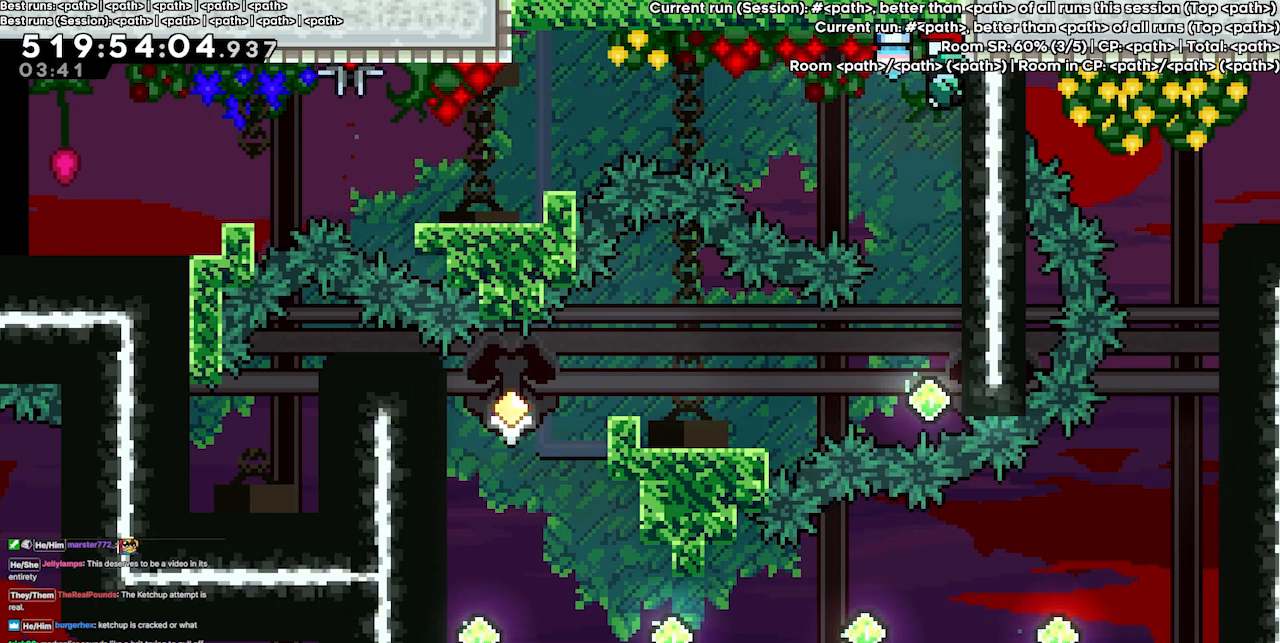
{"keys": ["grab"], "events": []}
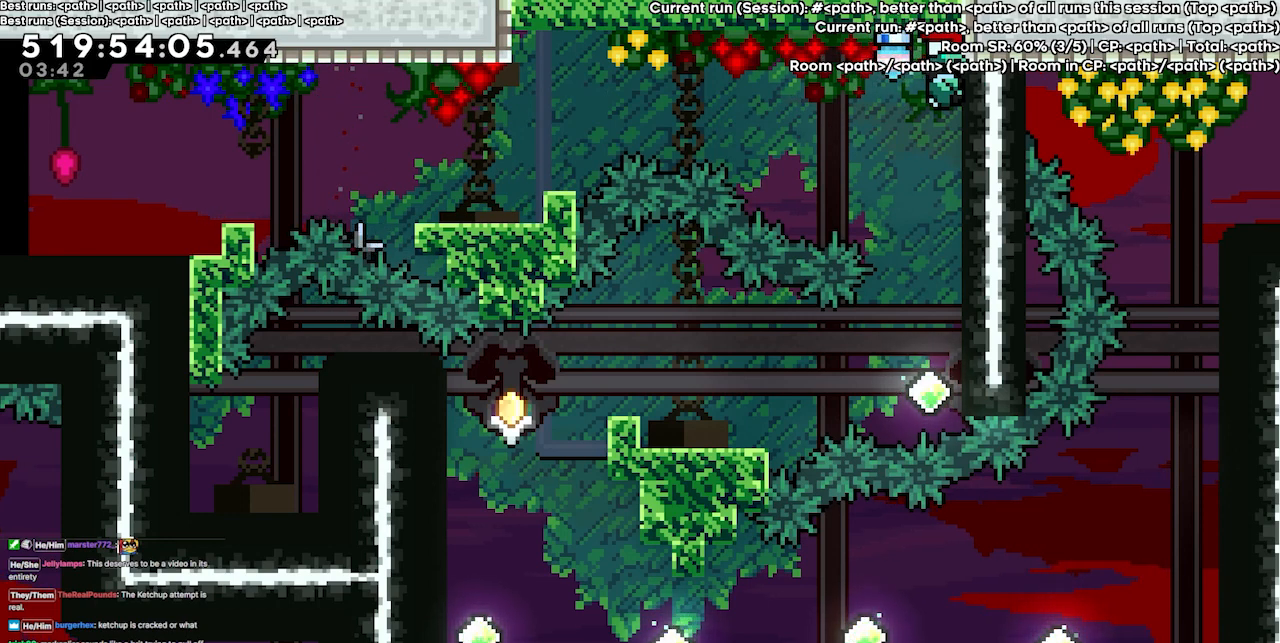
{"keys": ["grab"], "events": []}
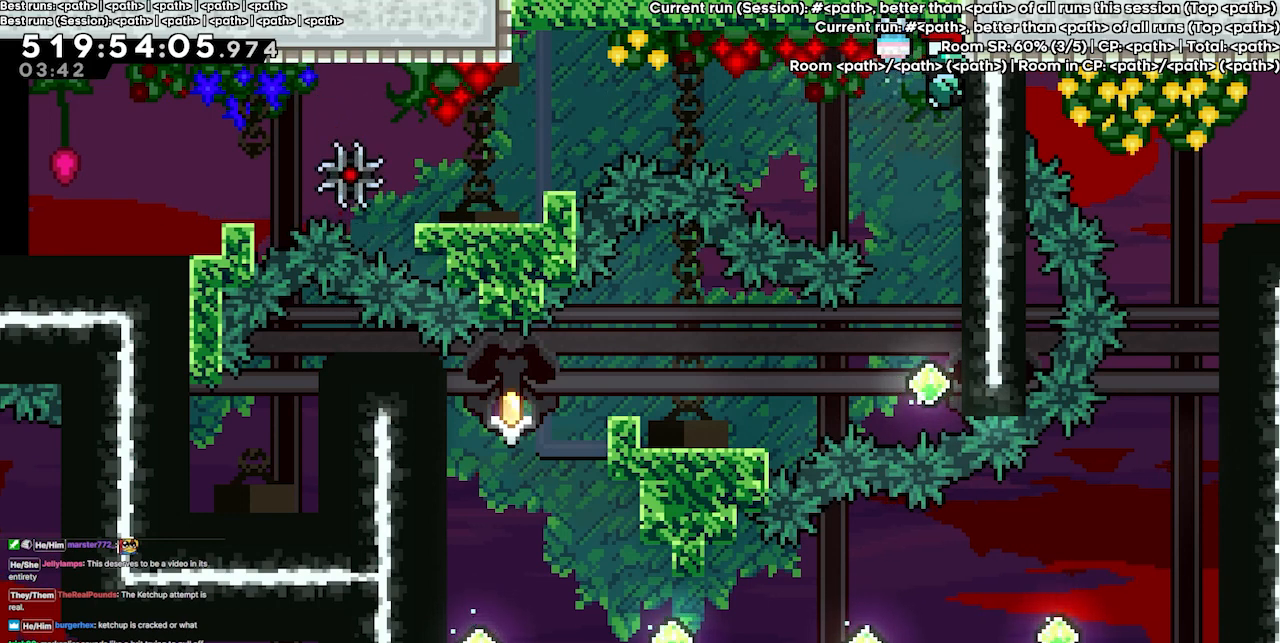
{"keys": ["grab"], "events": []}
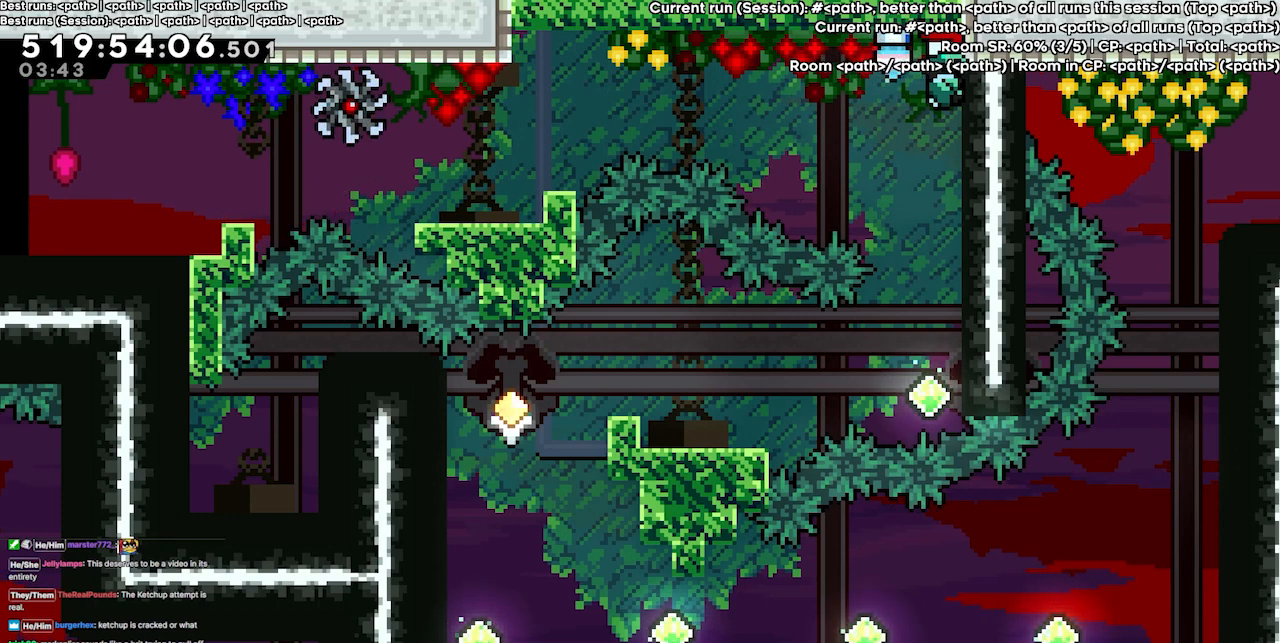
{"keys": ["grab"], "events": []}
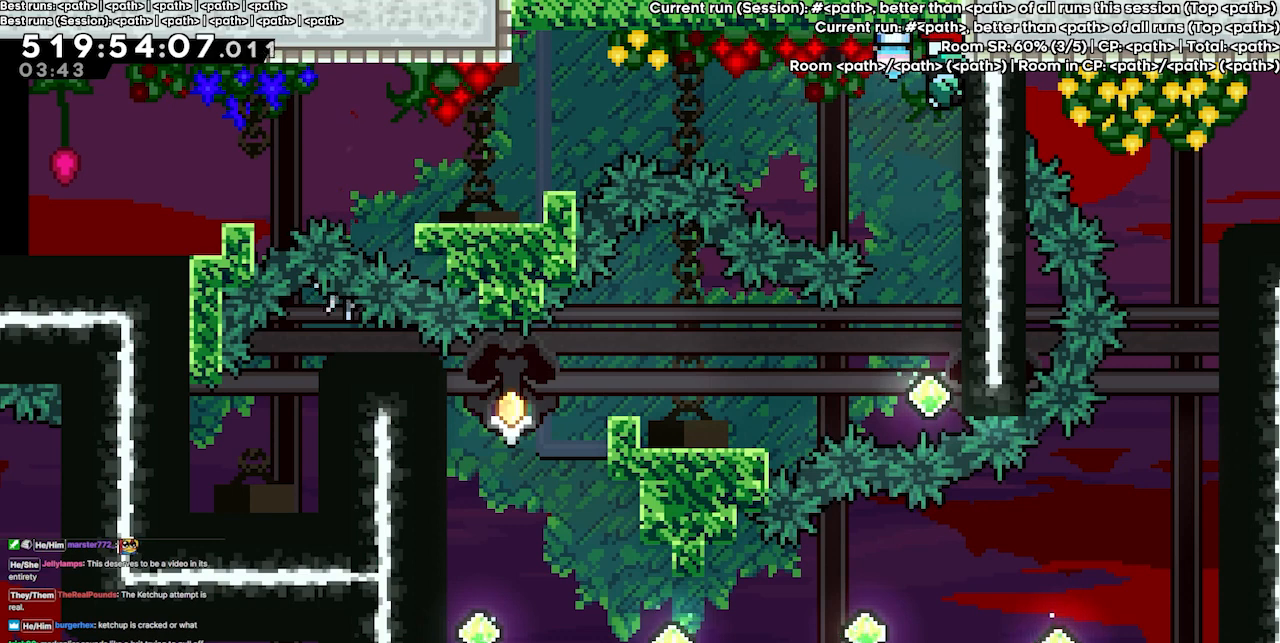
{"keys": ["grab"], "events": []}